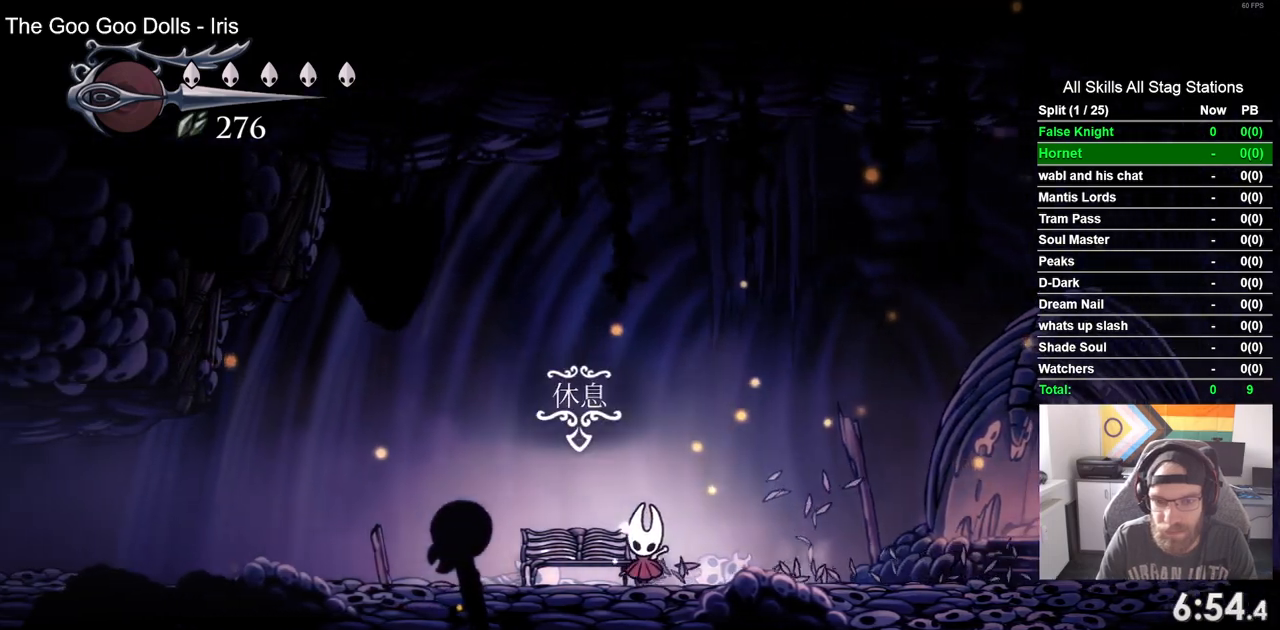
Gameplay with a controller (PlayStation layout); each line is a JSON object with the inputs held at the frame after it (dt_ms = milliseconds from this image to that frame). "events" lists button and stick changes between this image and that frame as [ms after this image, input, new state], when the widget could be followed in between.
{"dt_ms": 1000, "buttons": ["DPAD_RIGHT"], "left_stick": "center", "right_stick": "center"}
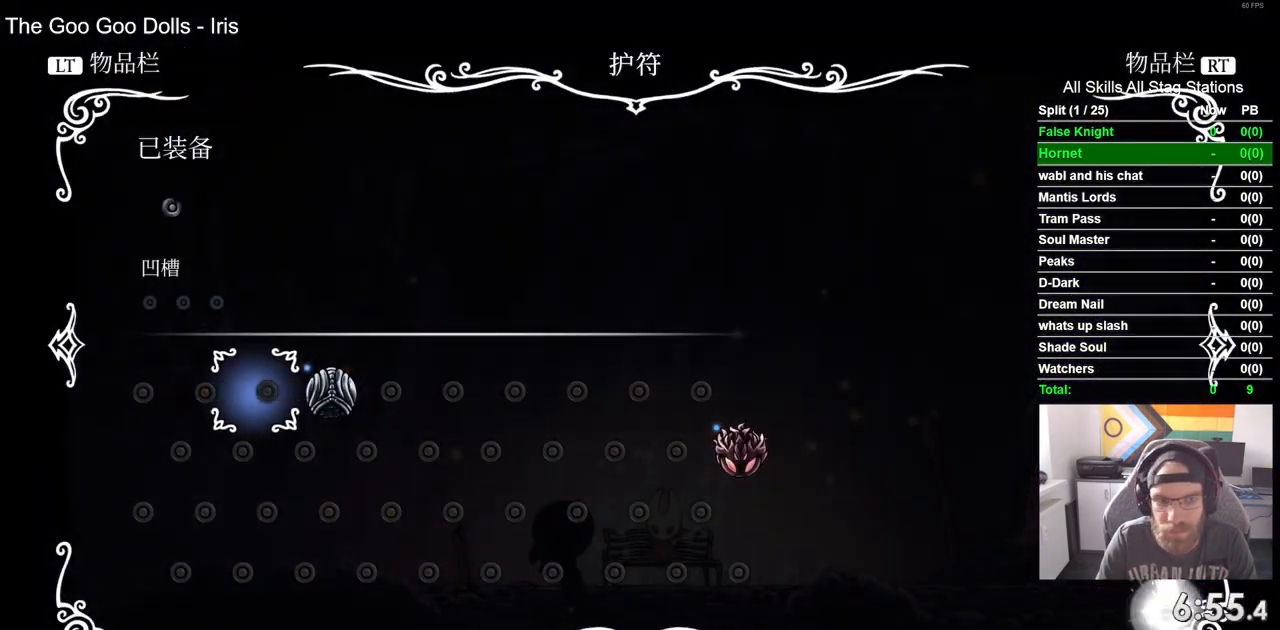
{"dt_ms": 500, "buttons": [], "left_stick": "center", "right_stick": "center", "events": [[67, "DPAD_RIGHT", "up"], [150, "CROSS", "down"], [283, "CROSS", "up"]]}
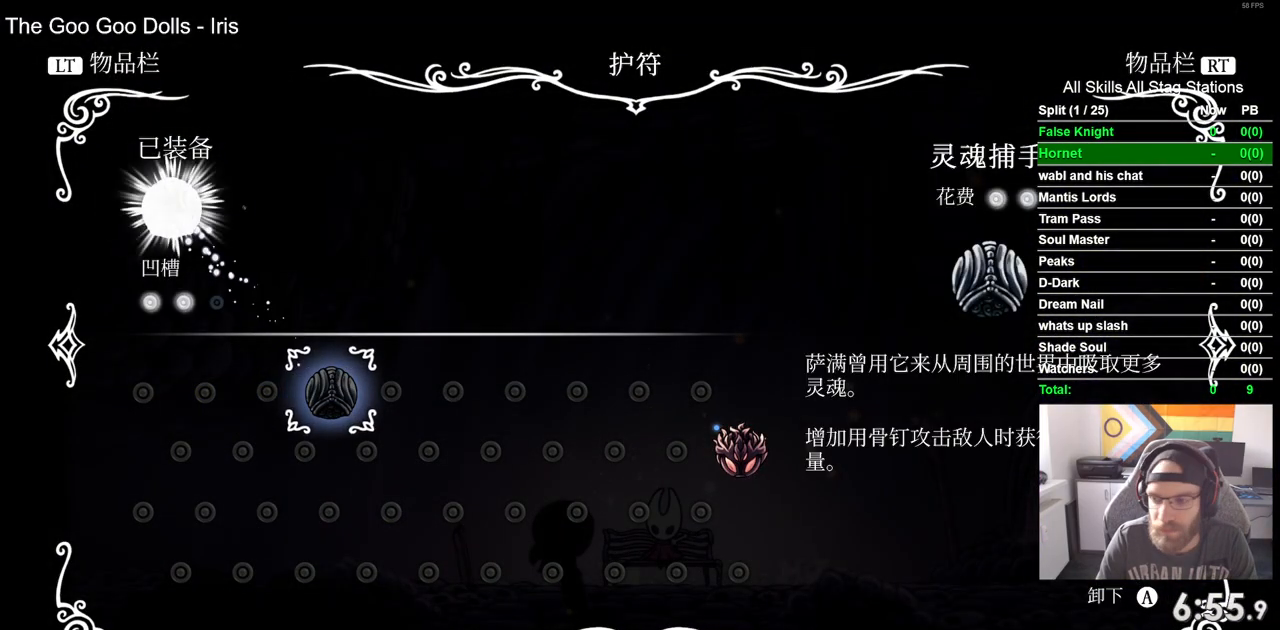
{"dt_ms": 500, "buttons": [], "left_stick": "center", "right_stick": "center", "events": [[83, "CIRCLE", "down"], [167, "CIRCLE", "up"], [367, "DPAD_DOWN", "down"], [433, "DPAD_DOWN", "up"]]}
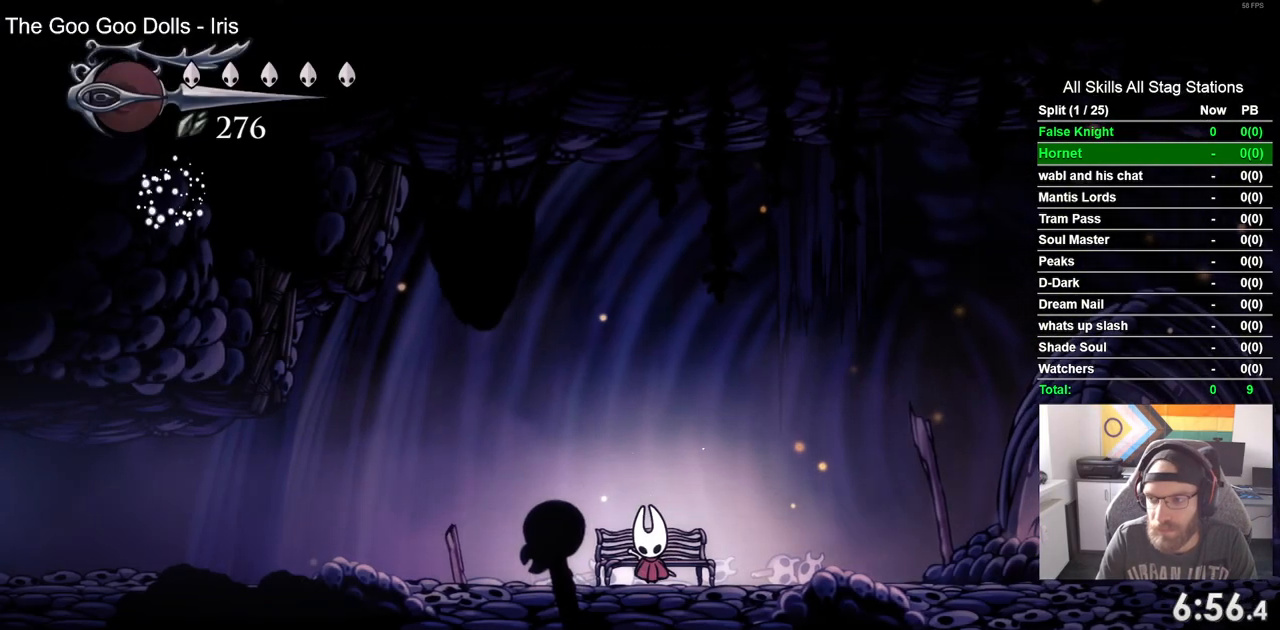
{"dt_ms": 500, "buttons": ["DPAD_LEFT"], "left_stick": "center", "right_stick": "center", "events": [[100, "DPAD_LEFT", "down"]]}
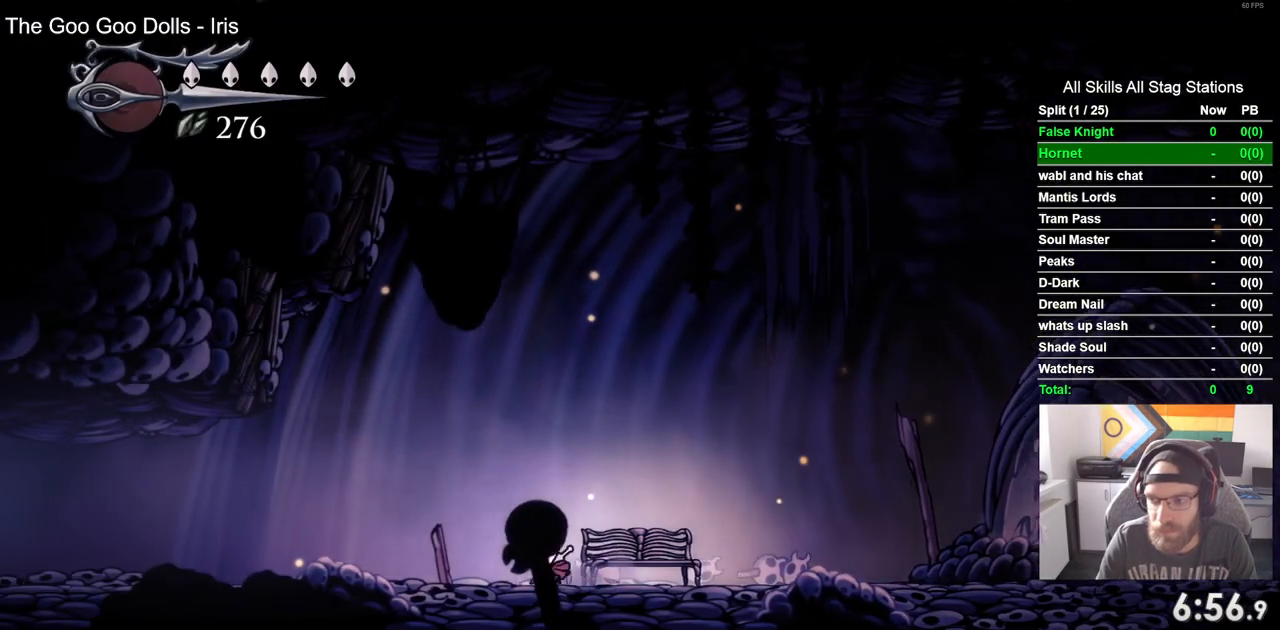
{"dt_ms": 500, "buttons": ["DPAD_LEFT"], "left_stick": "center", "right_stick": "center", "events": []}
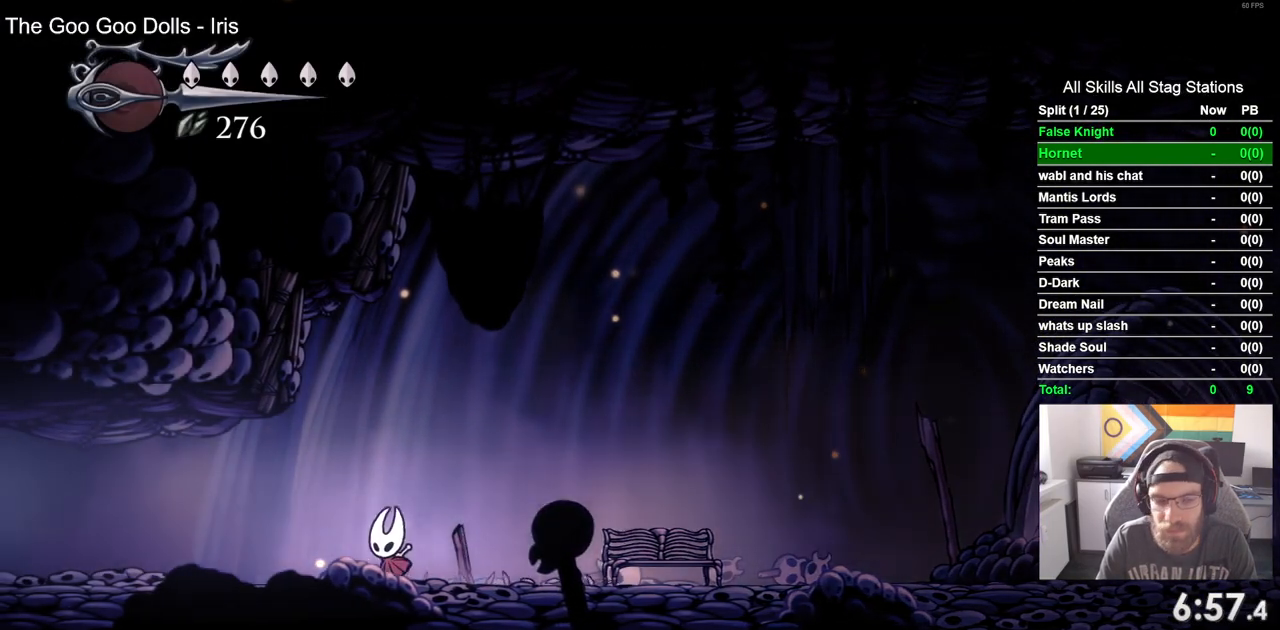
{"dt_ms": 500, "buttons": ["DPAD_LEFT"], "left_stick": "center", "right_stick": "center", "events": []}
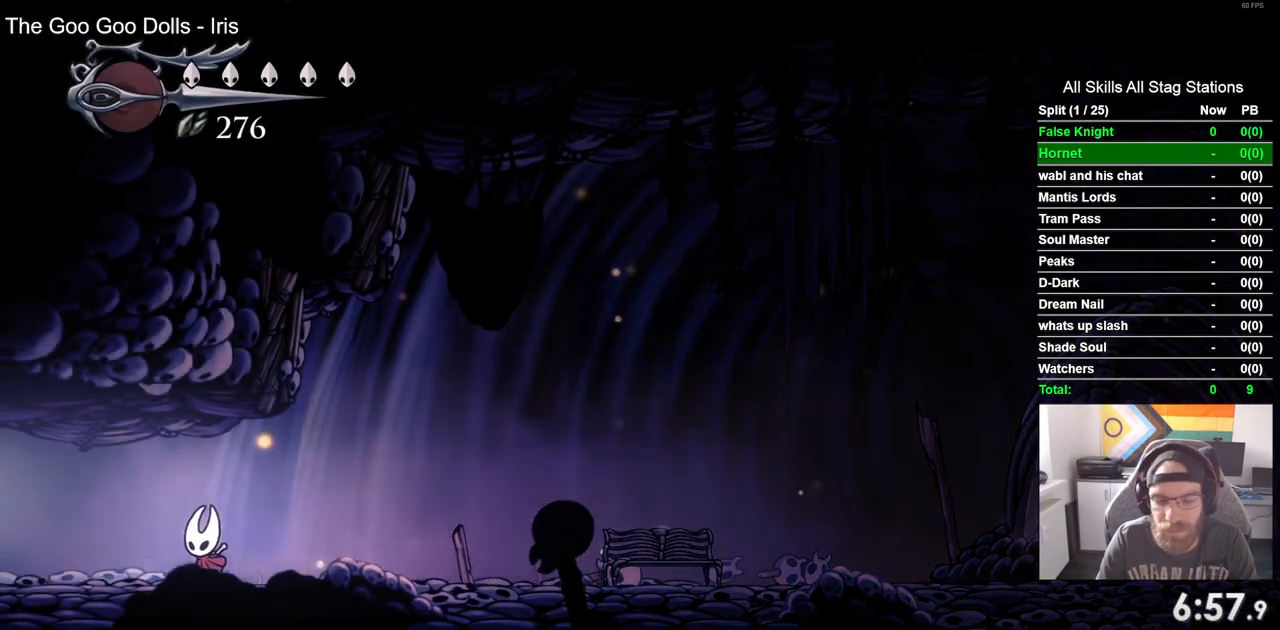
{"dt_ms": 500, "buttons": ["DPAD_LEFT"], "left_stick": "center", "right_stick": "center", "events": []}
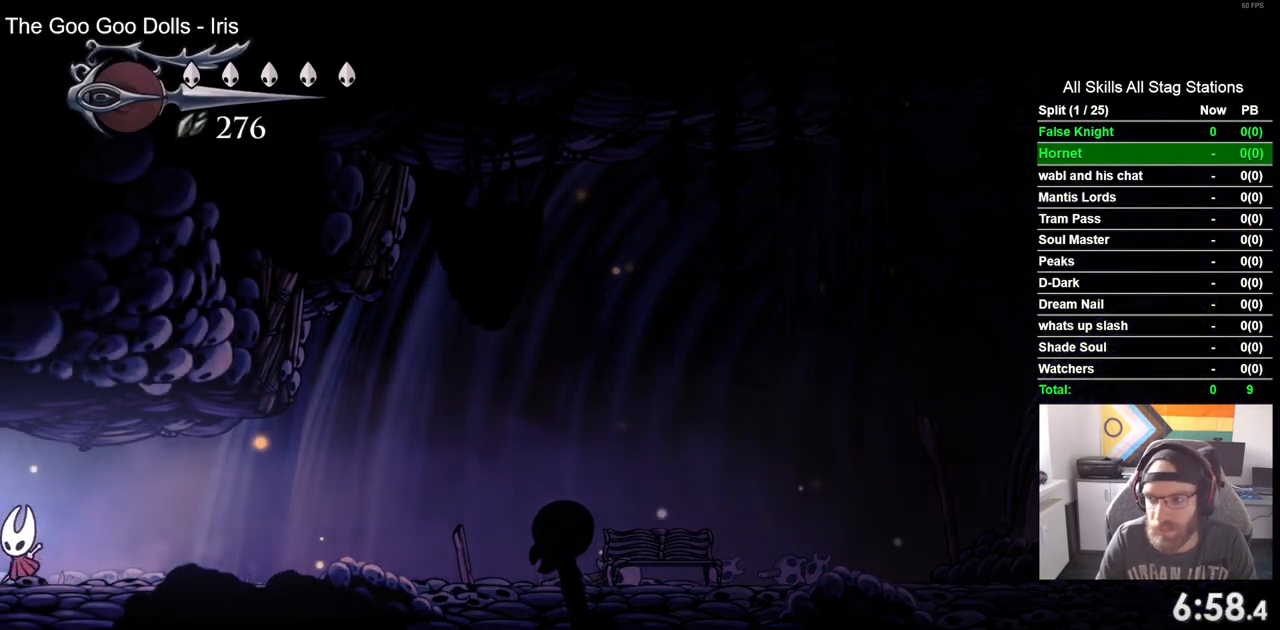
{"dt_ms": 500, "buttons": ["DPAD_LEFT"], "left_stick": "center", "right_stick": "center", "events": []}
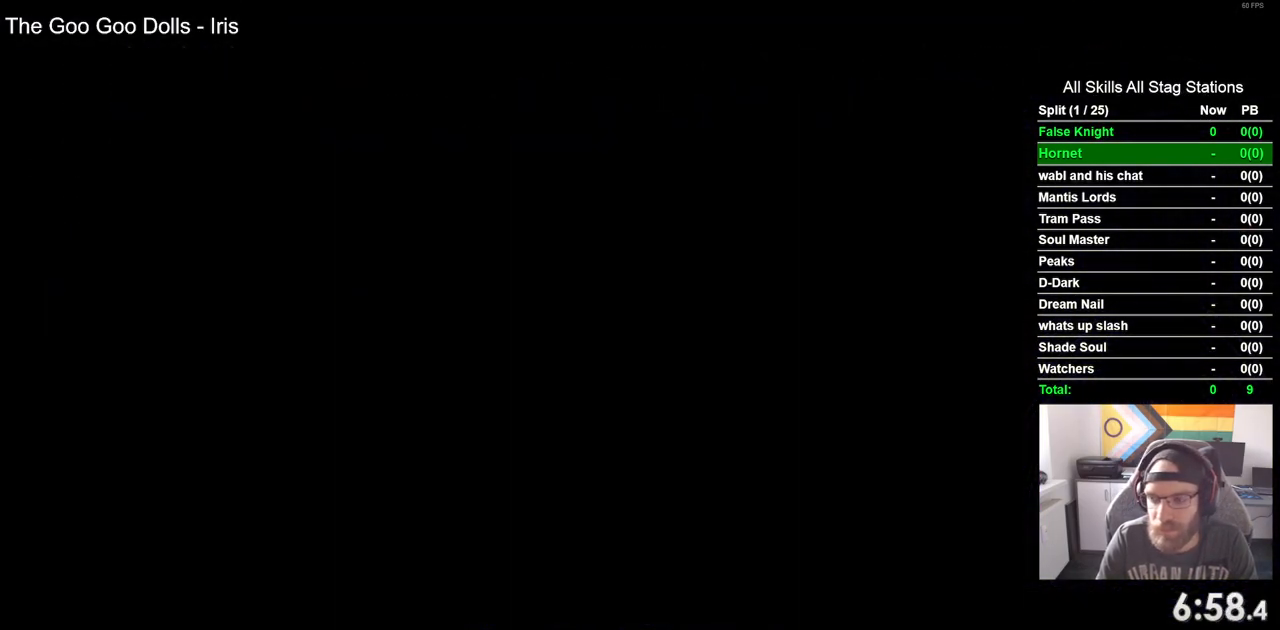
{"dt_ms": 500, "buttons": ["DPAD_LEFT"], "left_stick": "center", "right_stick": "center", "events": []}
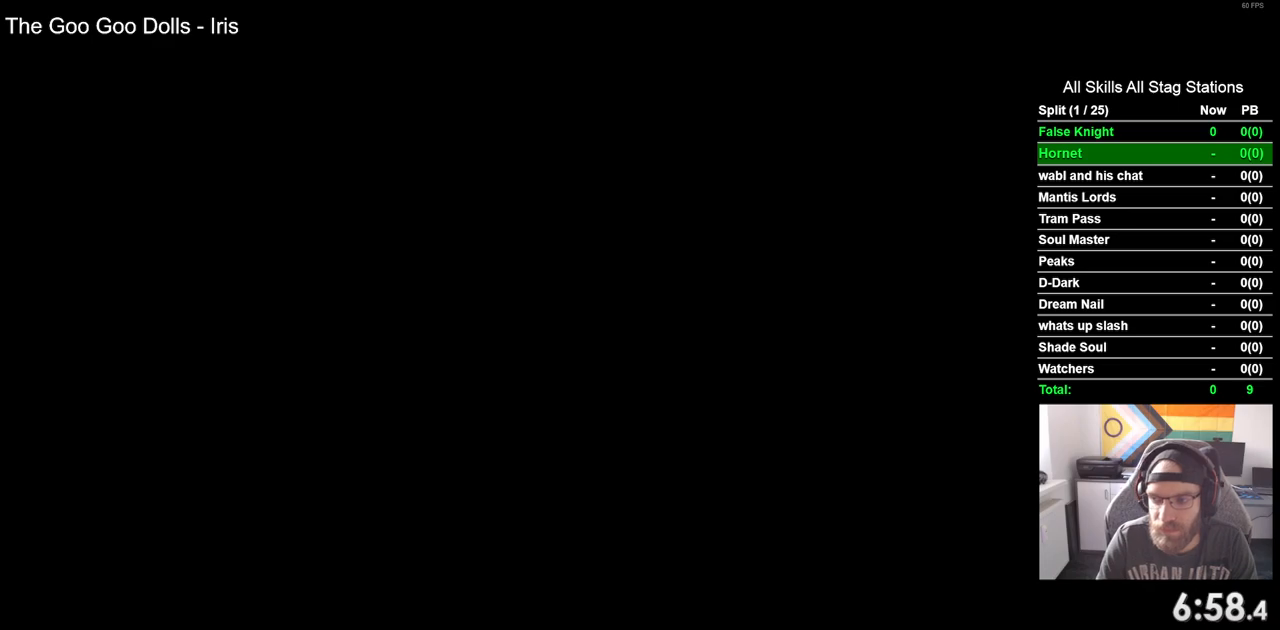
{"dt_ms": 500, "buttons": ["DPAD_LEFT"], "left_stick": "center", "right_stick": "center", "events": []}
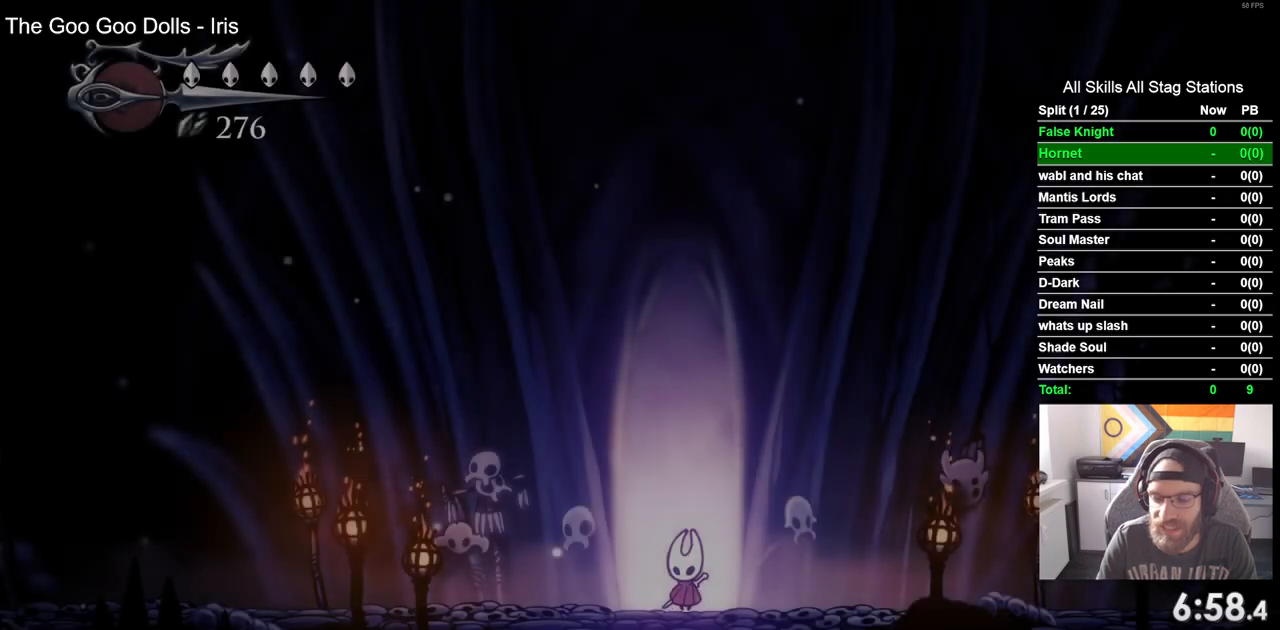
{"dt_ms": 500, "buttons": ["DPAD_LEFT"], "left_stick": "center", "right_stick": "center", "events": []}
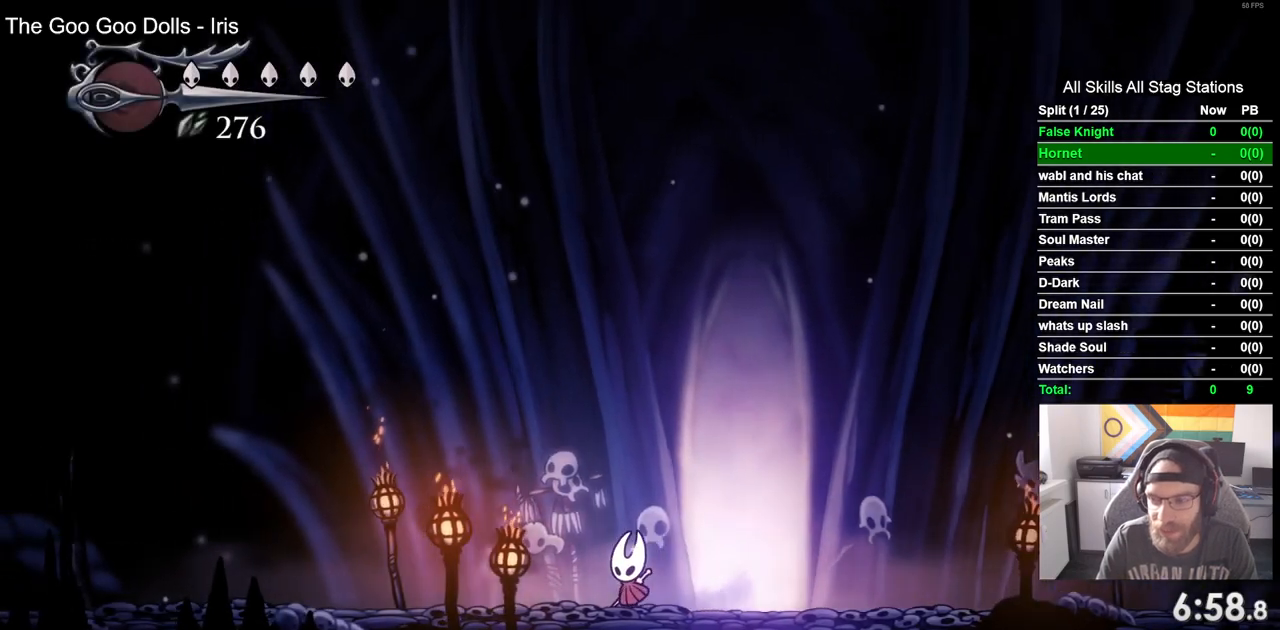
{"dt_ms": 500, "buttons": ["DPAD_LEFT"], "left_stick": "center", "right_stick": "center", "events": []}
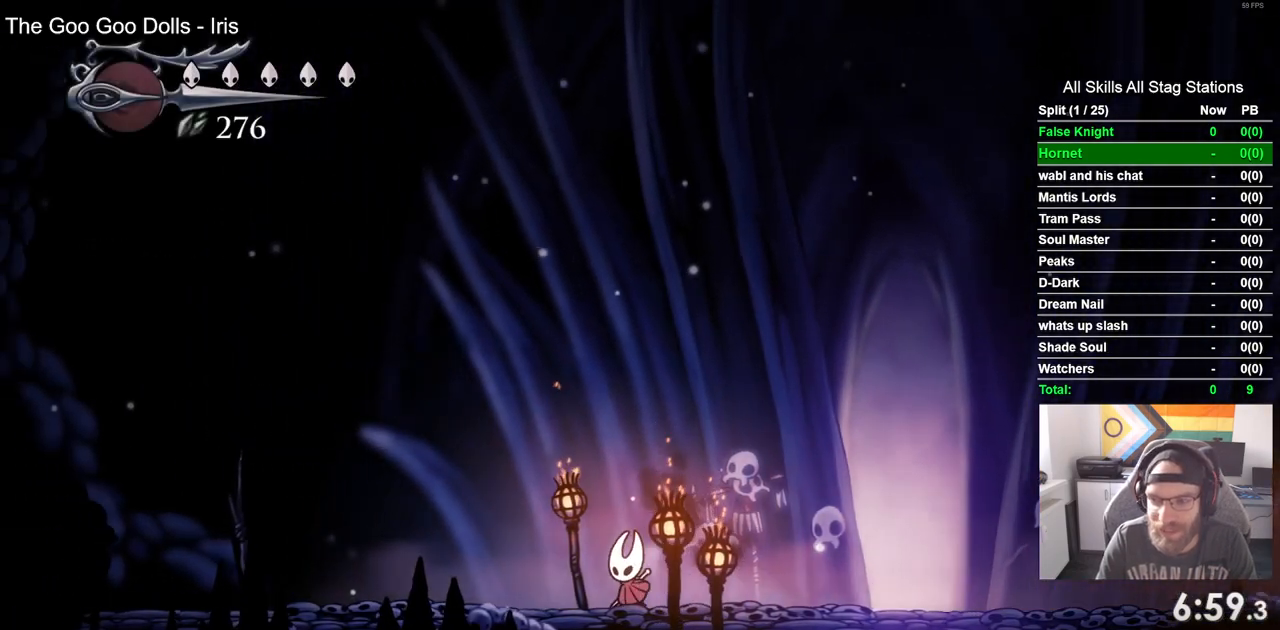
{"dt_ms": 500, "buttons": ["DPAD_LEFT"], "left_stick": "center", "right_stick": "center", "events": []}
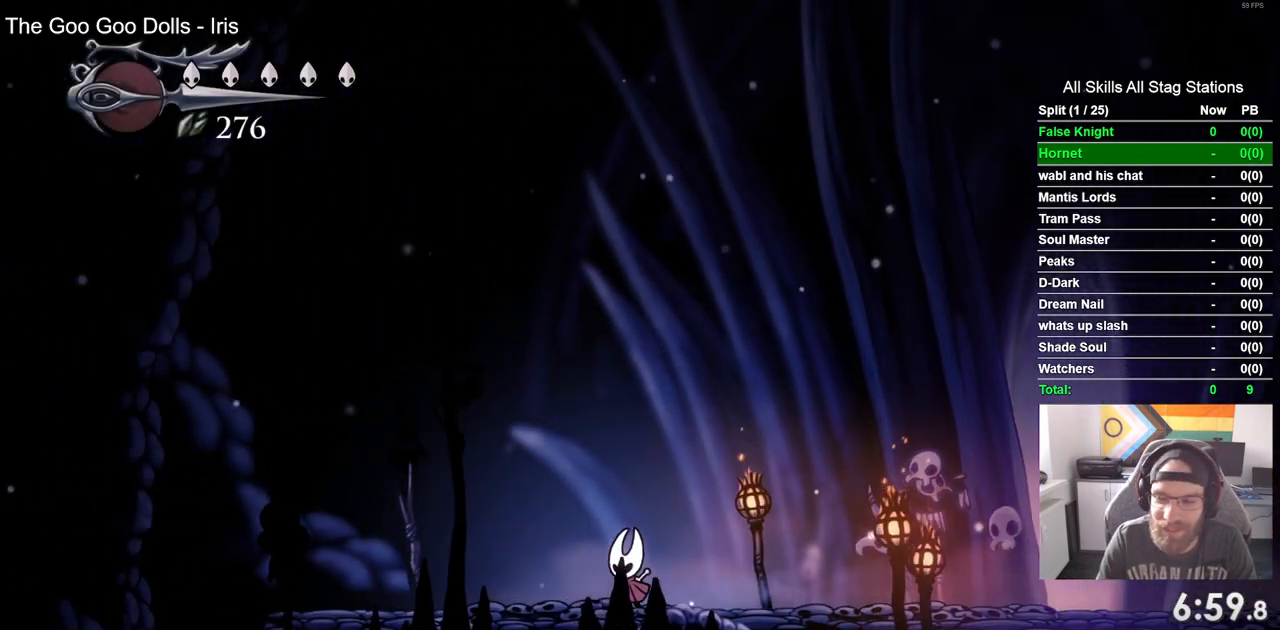
{"dt_ms": 500, "buttons": ["SQUARE", "DPAD_LEFT"], "left_stick": "center", "right_stick": "center", "events": [[317, "SQUARE", "down"]]}
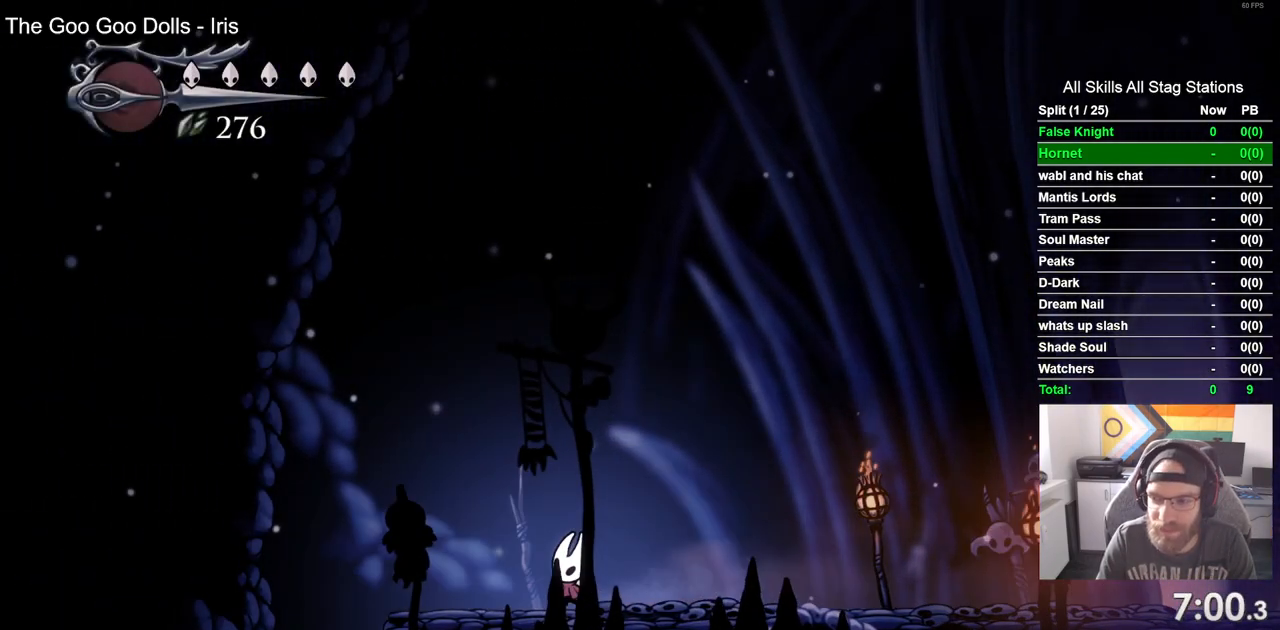
{"dt_ms": 500, "buttons": ["DPAD_LEFT"], "left_stick": "center", "right_stick": "center", "events": [[17, "SQUARE", "up"], [217, "SQUARE", "down"], [417, "SQUARE", "up"]]}
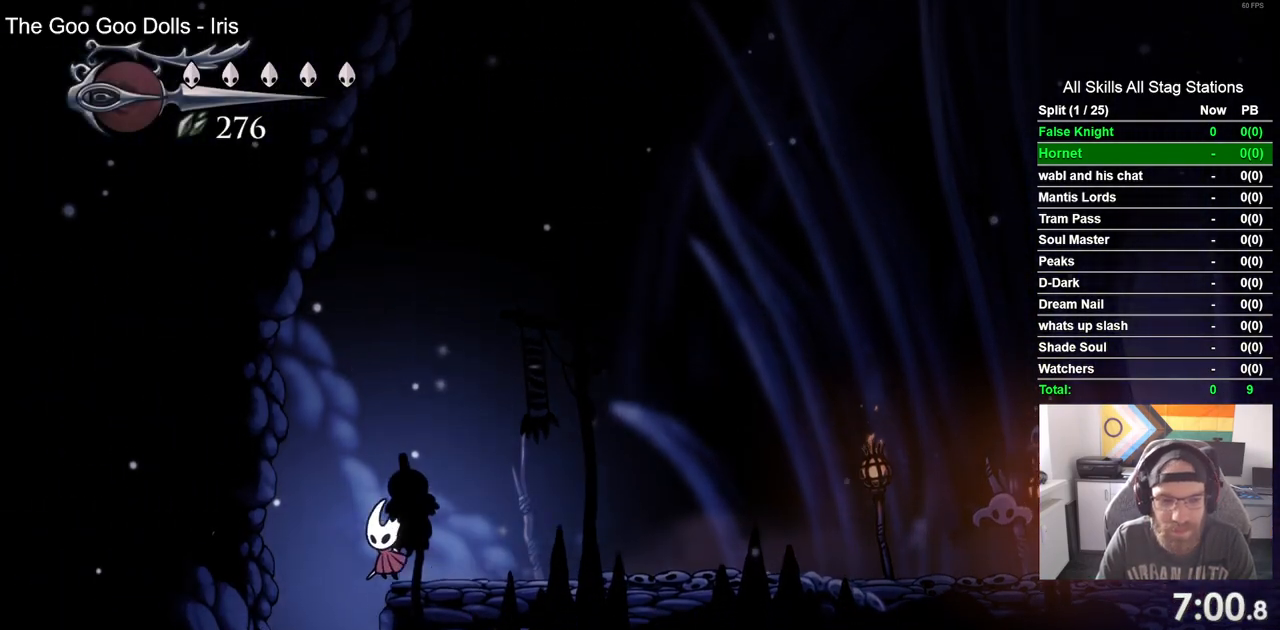
{"dt_ms": 500, "buttons": [], "left_stick": "center", "right_stick": "center", "events": [[83, "DPAD_LEFT", "up"]]}
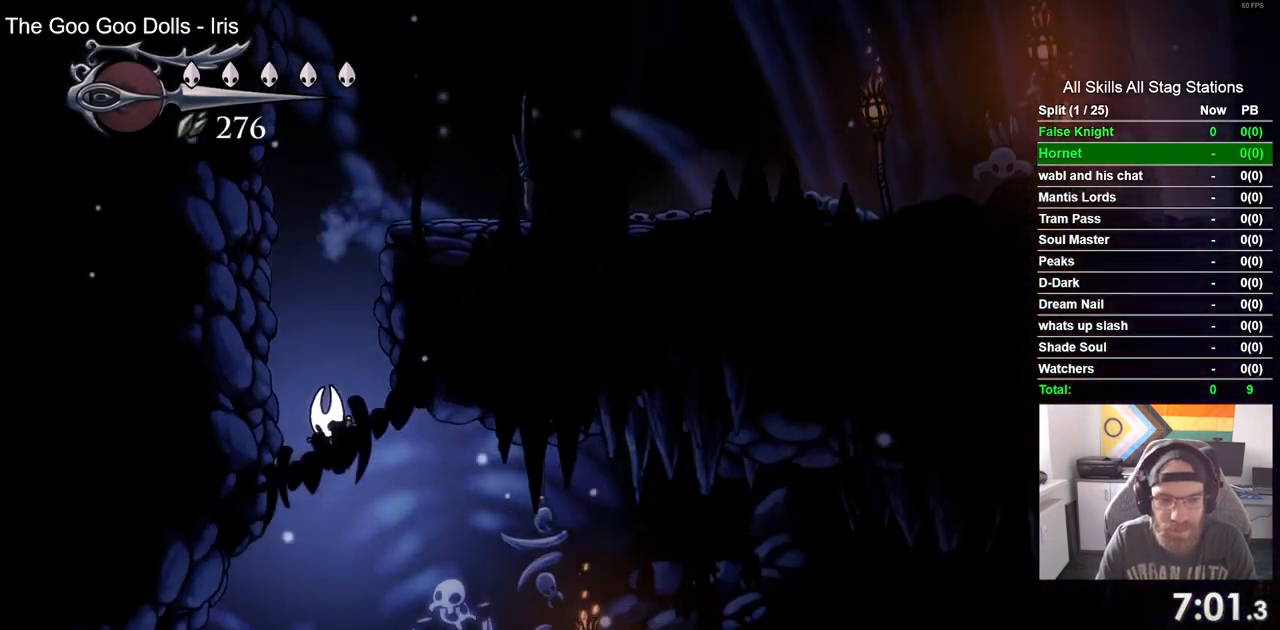
{"dt_ms": 500, "buttons": ["DPAD_RIGHT"], "left_stick": "center", "right_stick": "center", "events": [[133, "DPAD_RIGHT", "down"]]}
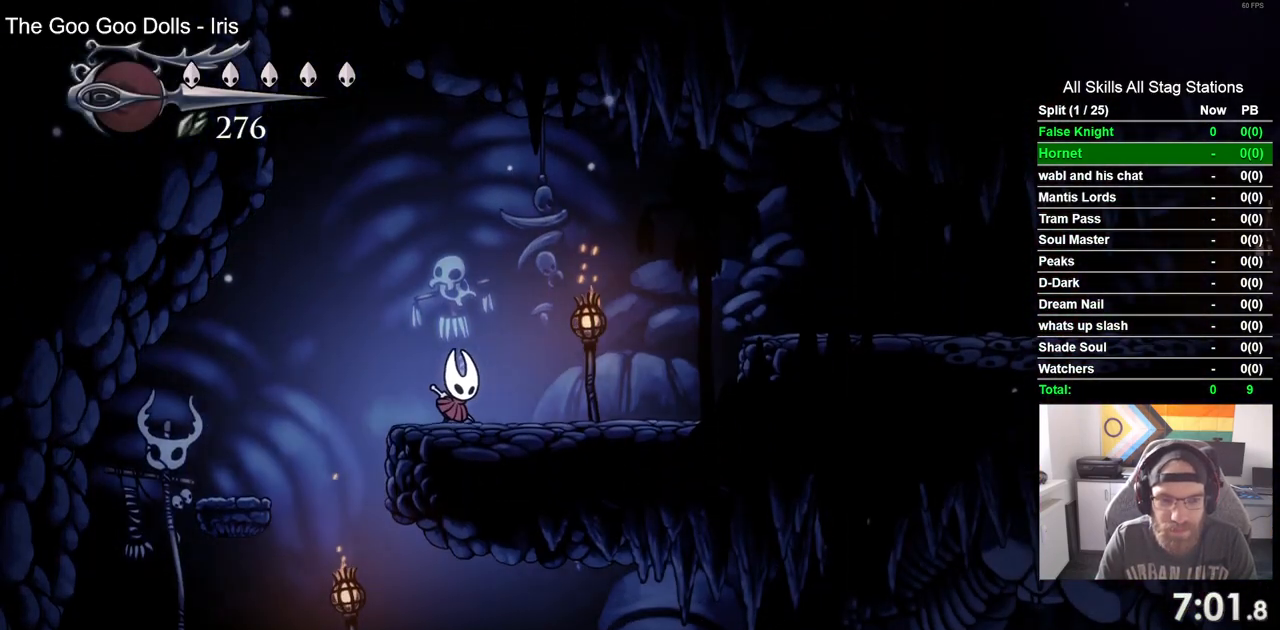
{"dt_ms": 500, "buttons": ["DPAD_LEFT"], "left_stick": "center", "right_stick": "center", "events": [[100, "DPAD_RIGHT", "up"], [150, "DPAD_LEFT", "down"]]}
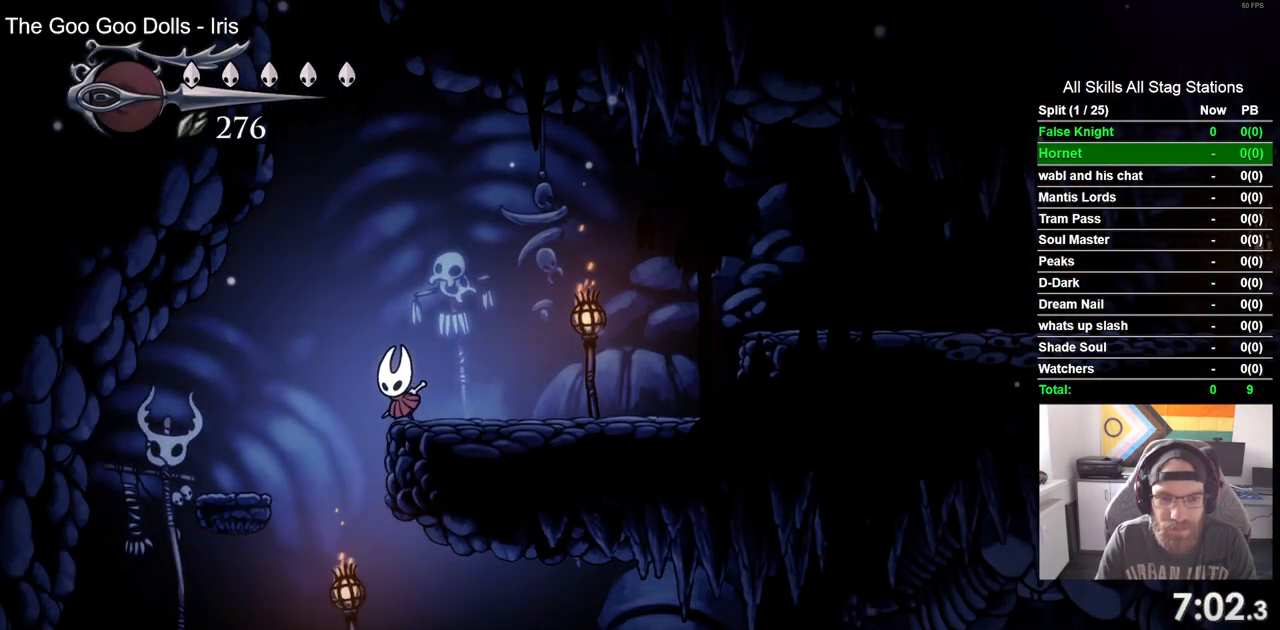
{"dt_ms": 500, "buttons": ["DPAD_RIGHT"], "left_stick": "center", "right_stick": "center", "events": [[83, "DPAD_LEFT", "up"], [150, "DPAD_RIGHT", "down"]]}
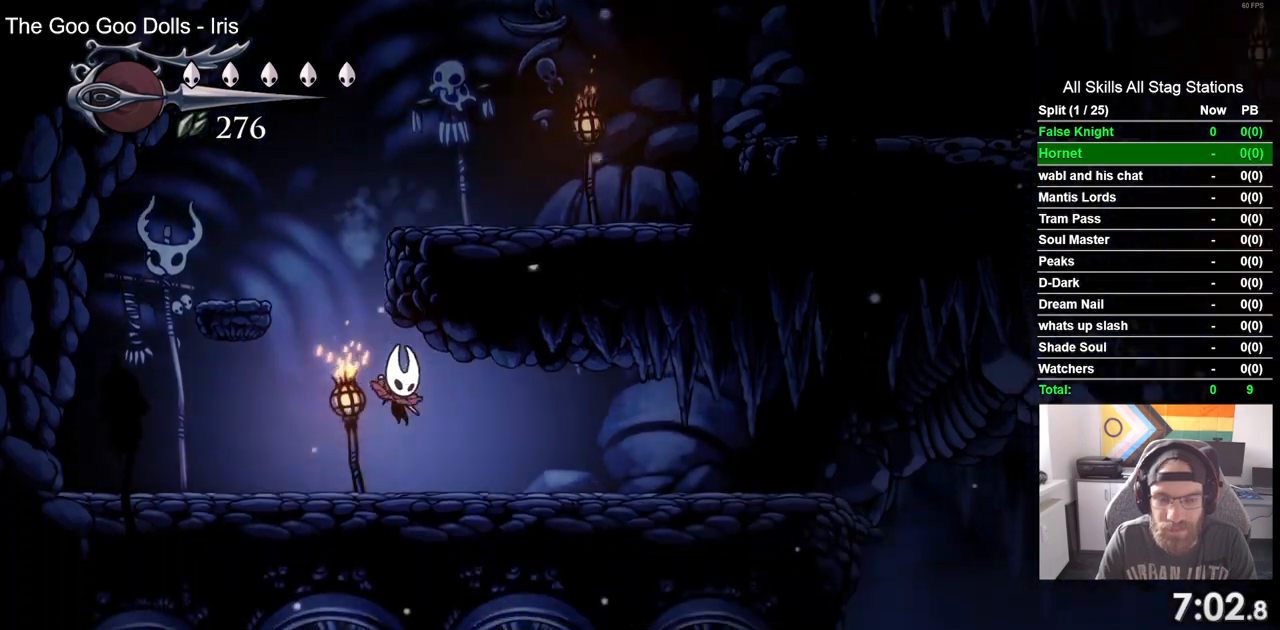
{"dt_ms": 500, "buttons": ["DPAD_RIGHT"], "left_stick": "center", "right_stick": "center", "events": []}
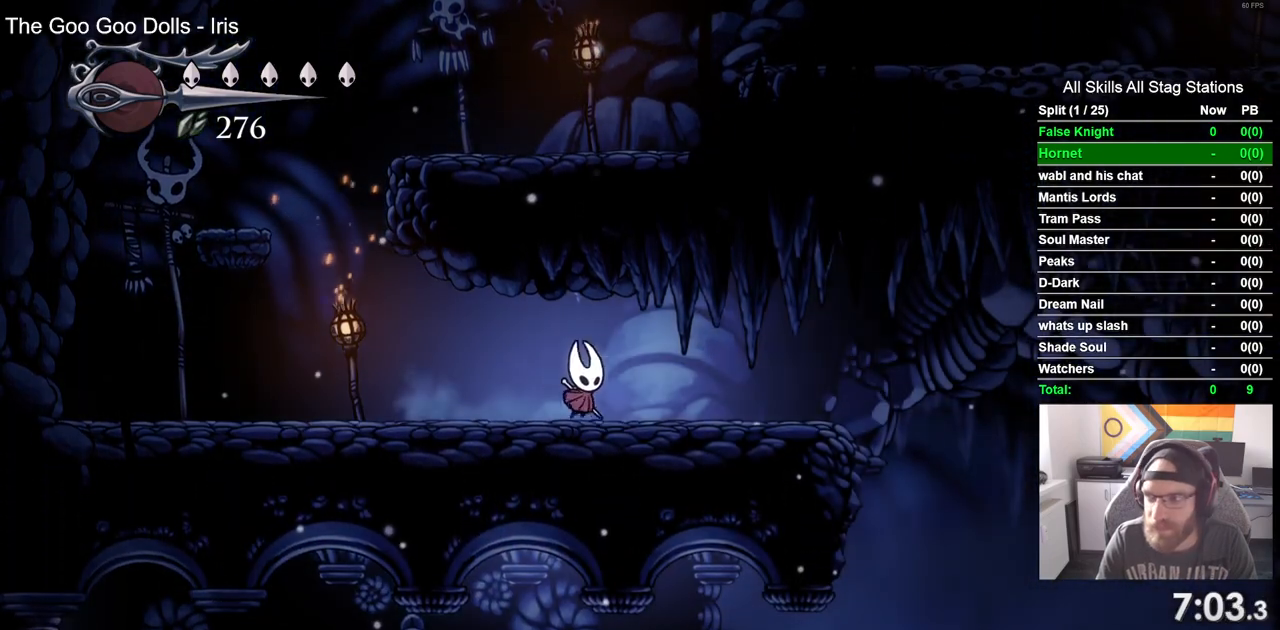
{"dt_ms": 500, "buttons": ["DPAD_RIGHT"], "left_stick": "center", "right_stick": "center", "events": [[150, "SQUARE", "down"], [350, "SQUARE", "up"]]}